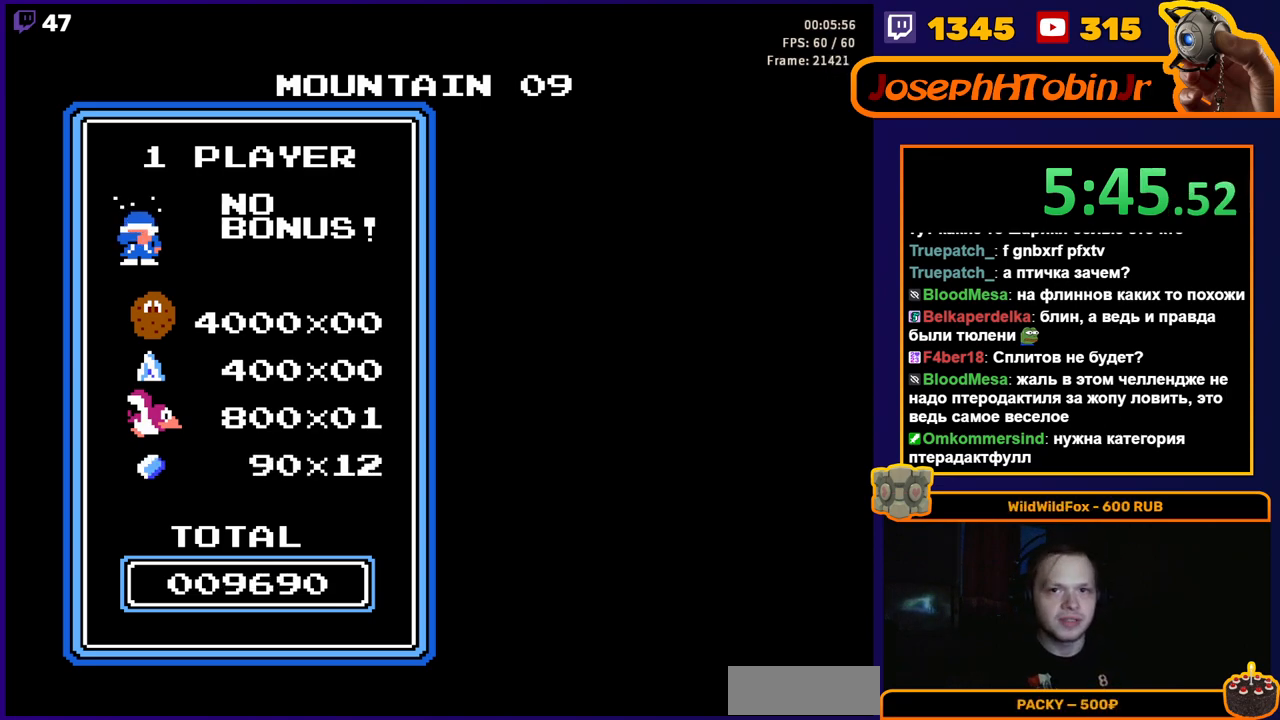
Gameplay with a controller (Nintendo layout); each line is a JSON object with the inputs held at the frame after it. "events" lists button and stick changes between this image and that frame as [ms after this image, input, new state], when the widget could be followed in between. Not read: L3 R3.
{"buttons": ["DPAD_RIGHT"], "events": [[317, "DPAD_RIGHT", "down"]]}
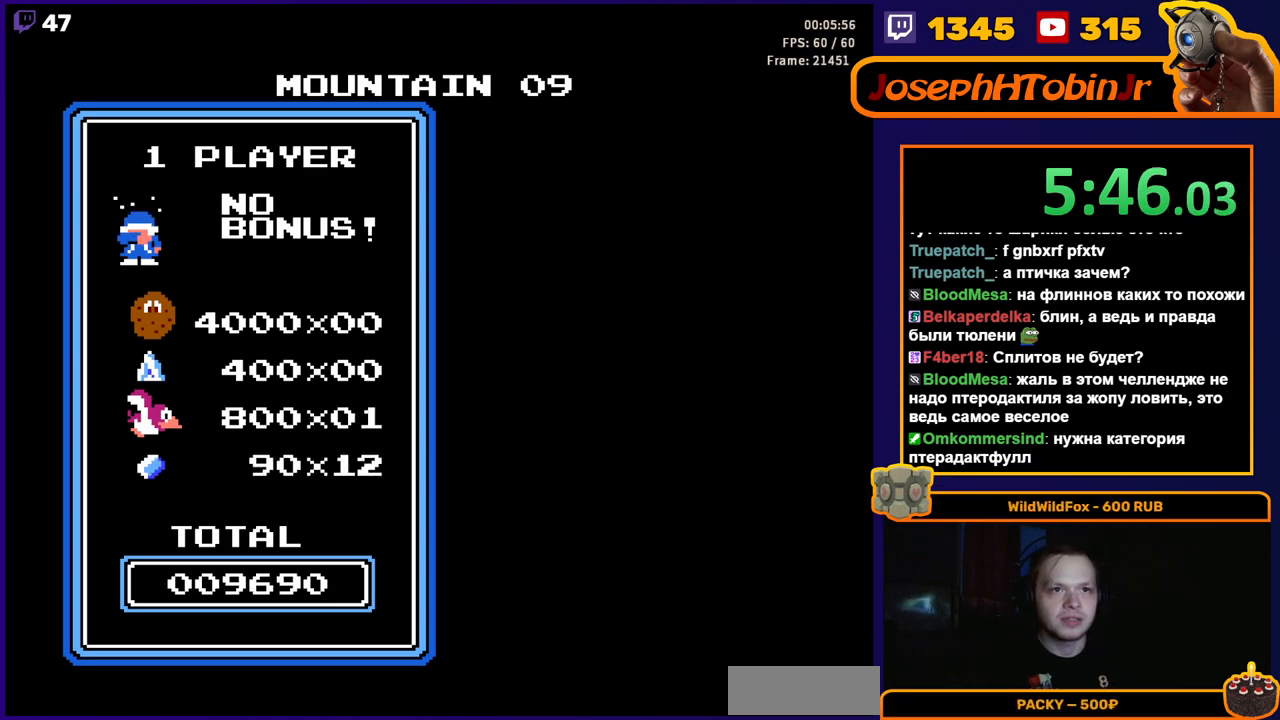
{"buttons": ["DPAD_RIGHT"], "events": []}
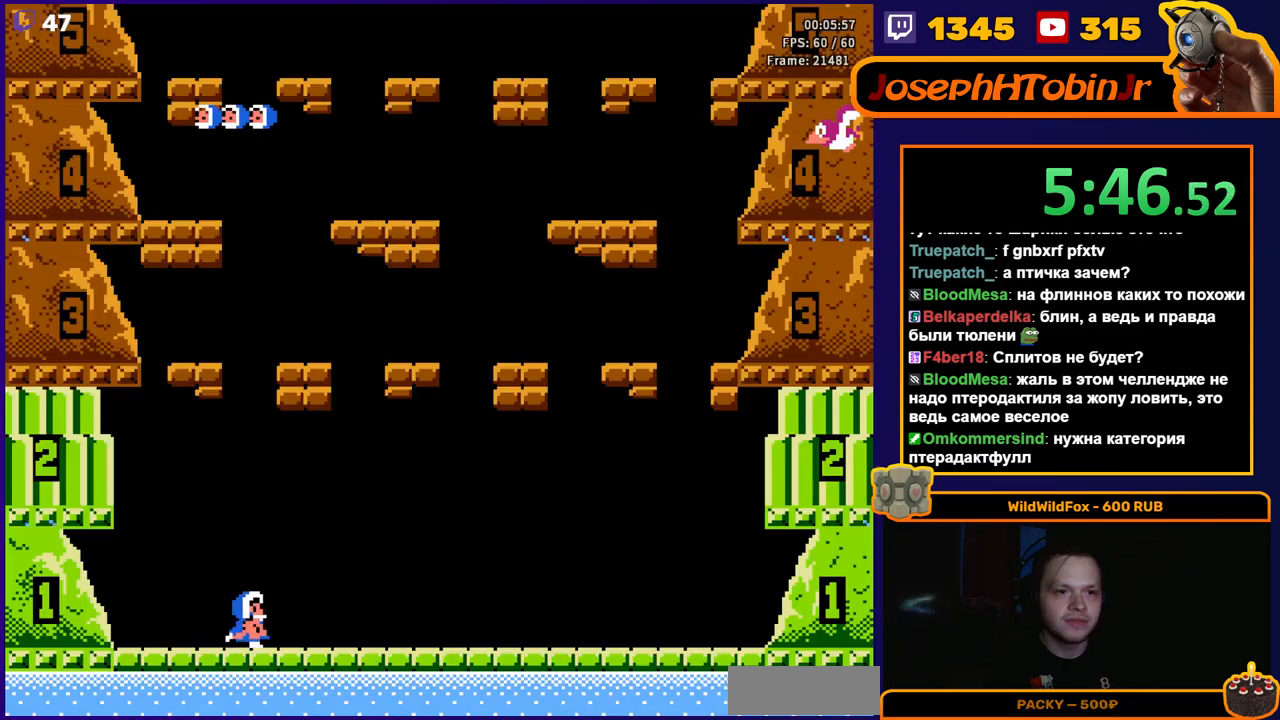
{"buttons": ["A"], "events": [[333, "DPAD_RIGHT", "up"], [400, "A", "down"]]}
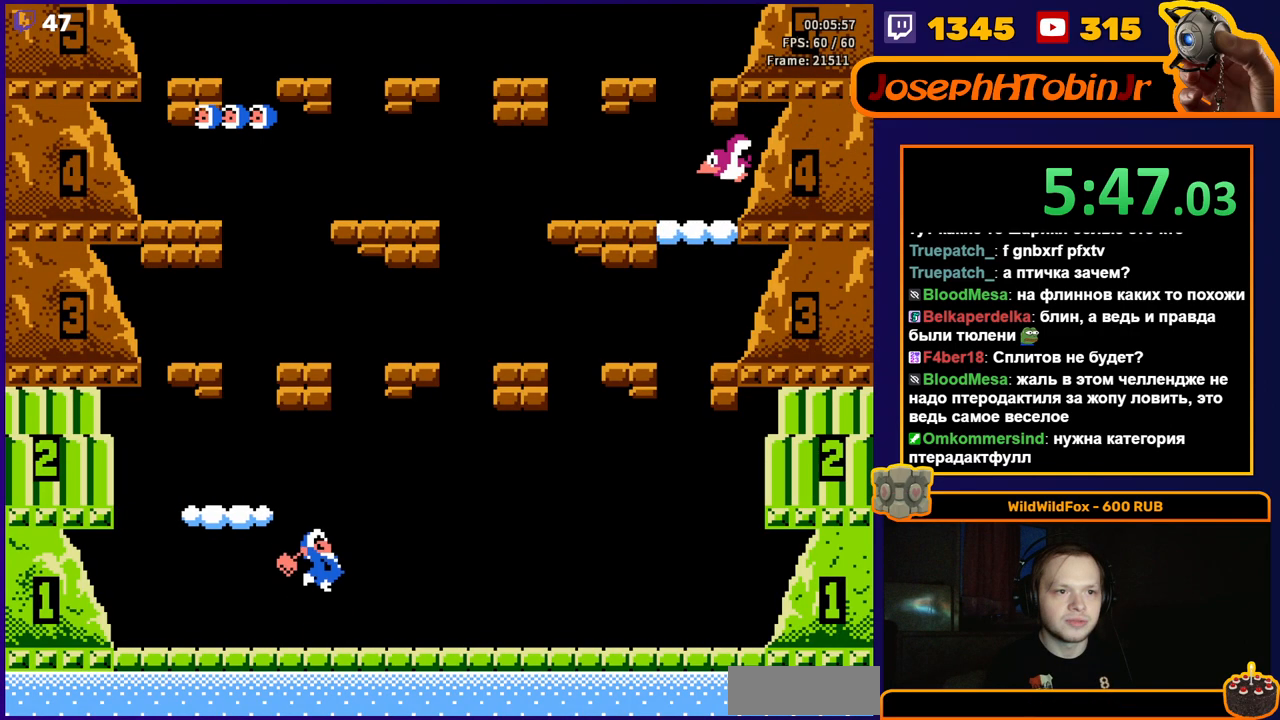
{"buttons": ["DPAD_RIGHT"], "events": [[67, "DPAD_RIGHT", "down"], [100, "A", "up"]]}
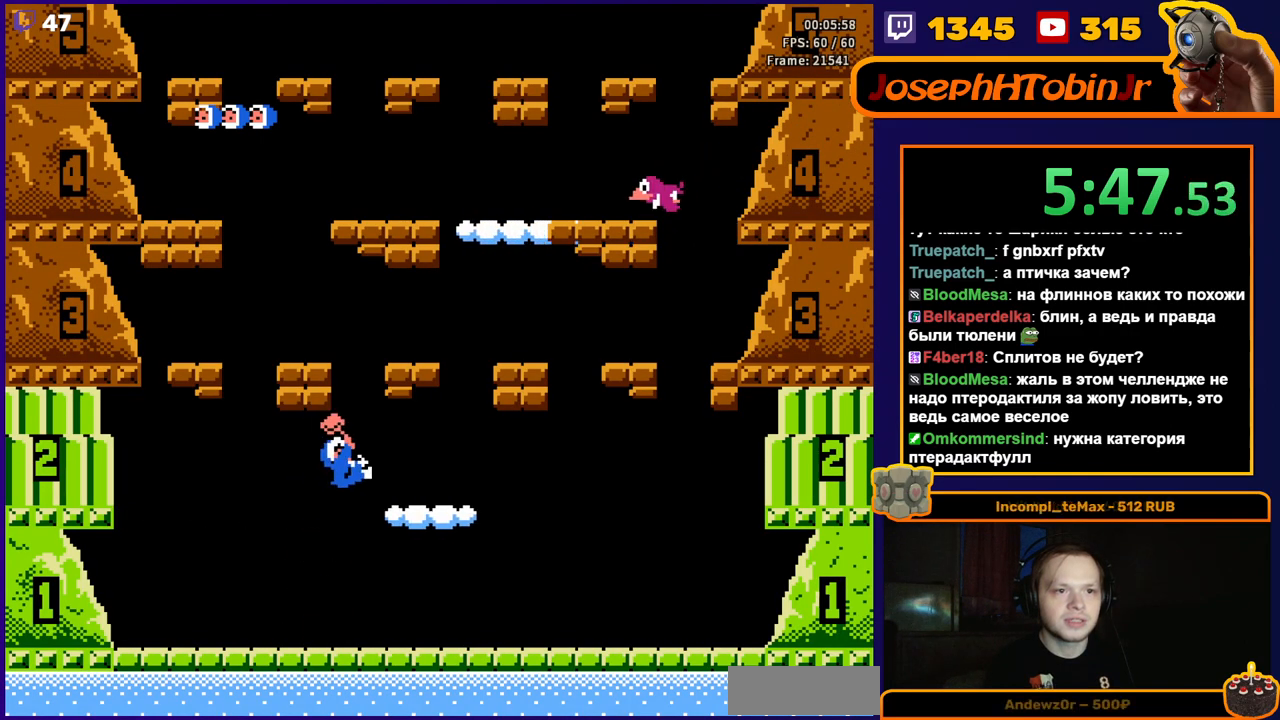
{"buttons": ["DPAD_LEFT"], "events": [[167, "DPAD_RIGHT", "up"], [383, "DPAD_LEFT", "down"]]}
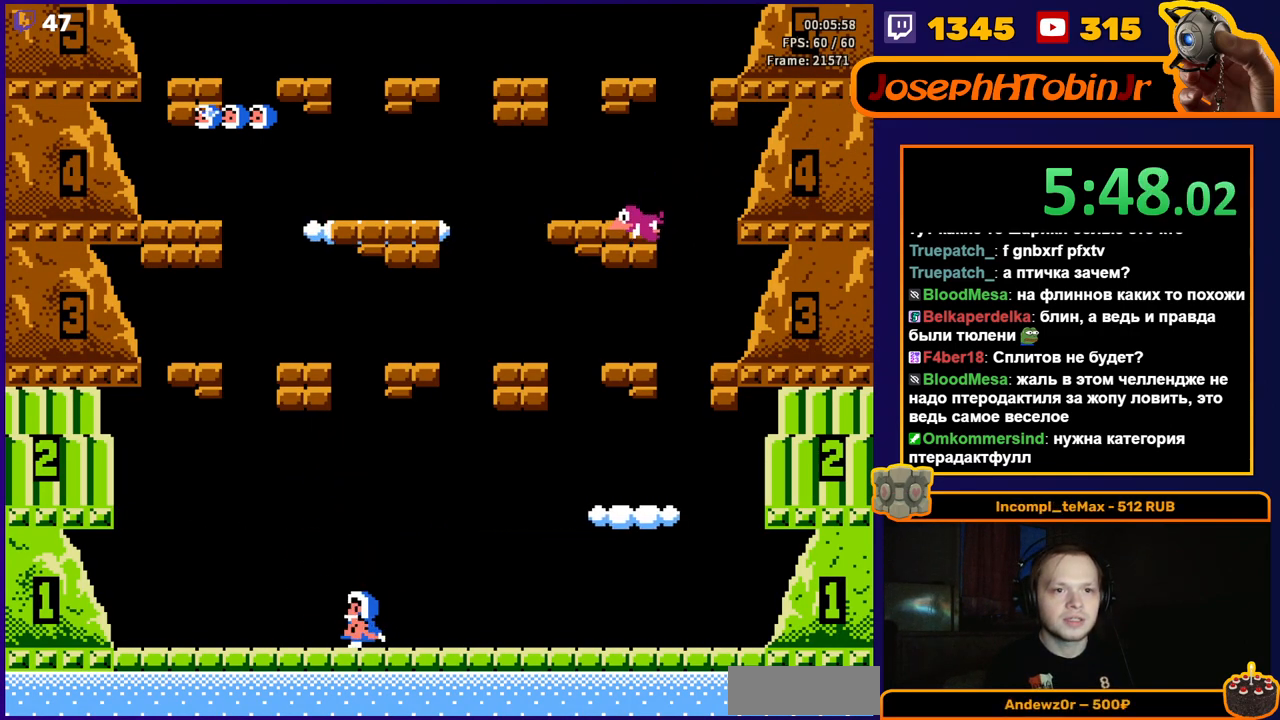
{"buttons": [], "events": [[167, "DPAD_LEFT", "up"]]}
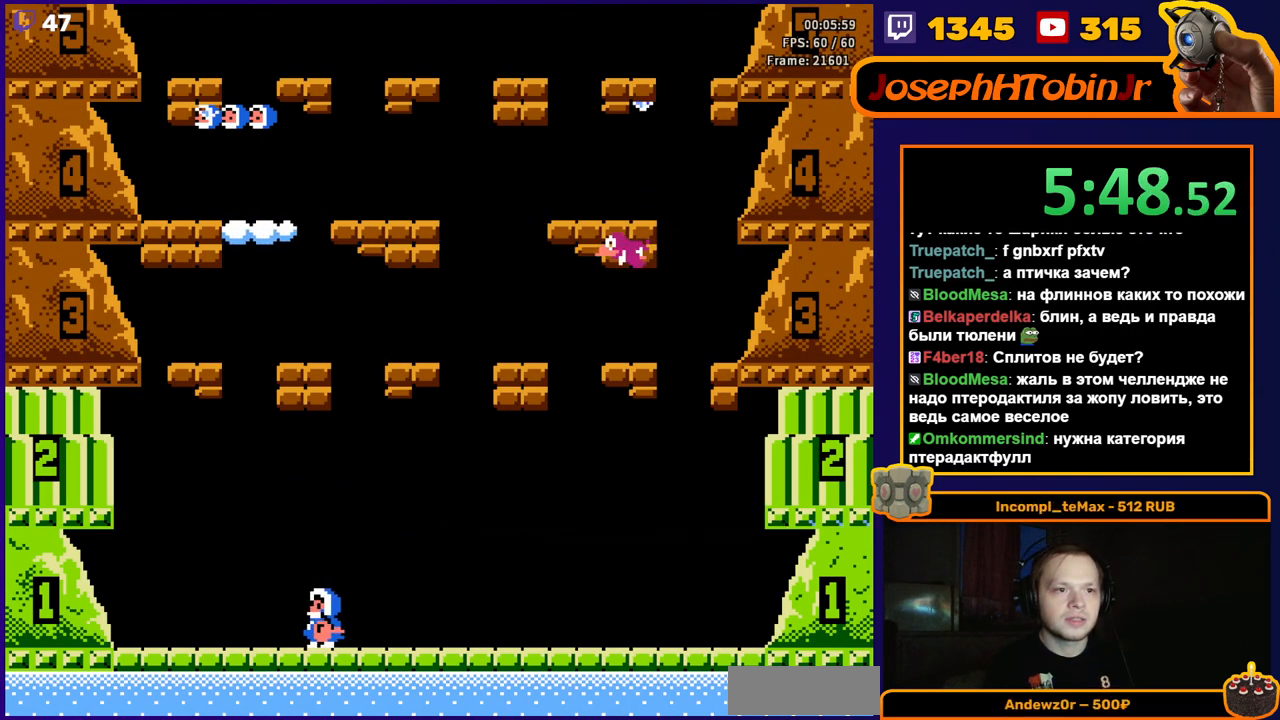
{"buttons": ["A"], "events": [[350, "A", "down"]]}
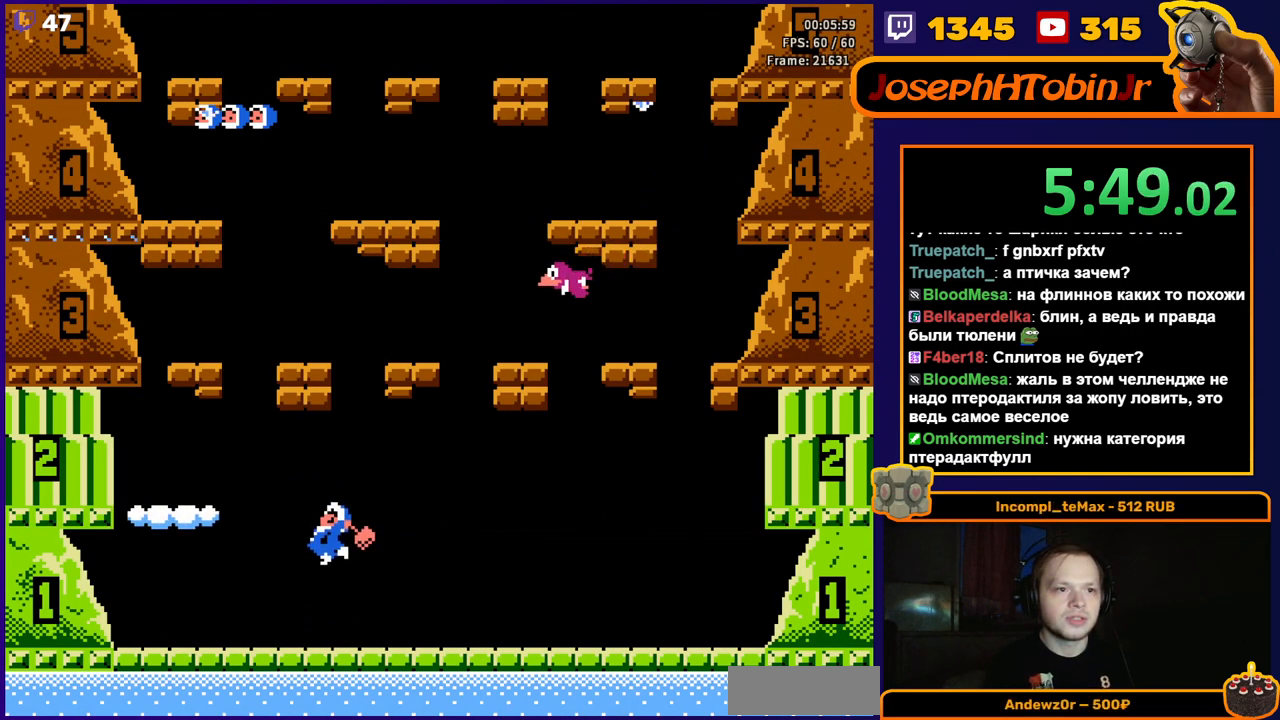
{"buttons": [], "events": [[67, "A", "up"], [267, "DPAD_RIGHT", "down"], [450, "DPAD_RIGHT", "up"]]}
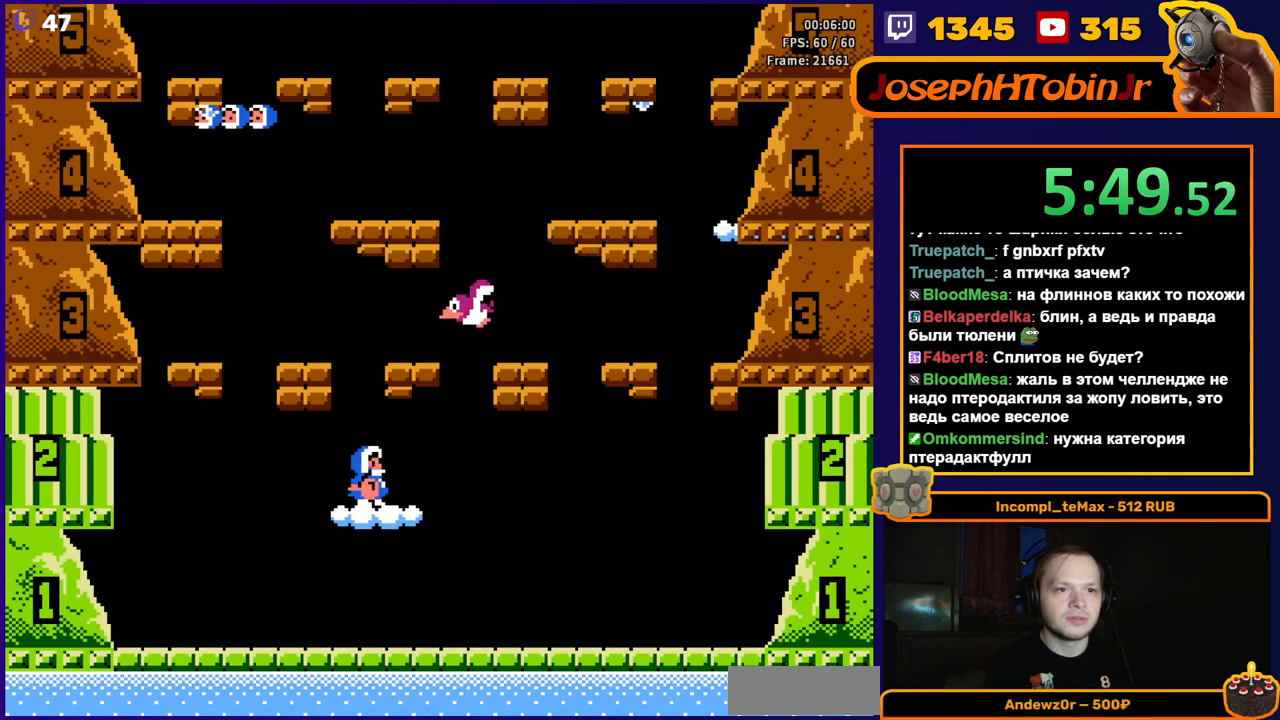
{"buttons": [], "events": [[33, "DPAD_RIGHT", "down"], [133, "DPAD_RIGHT", "up"]]}
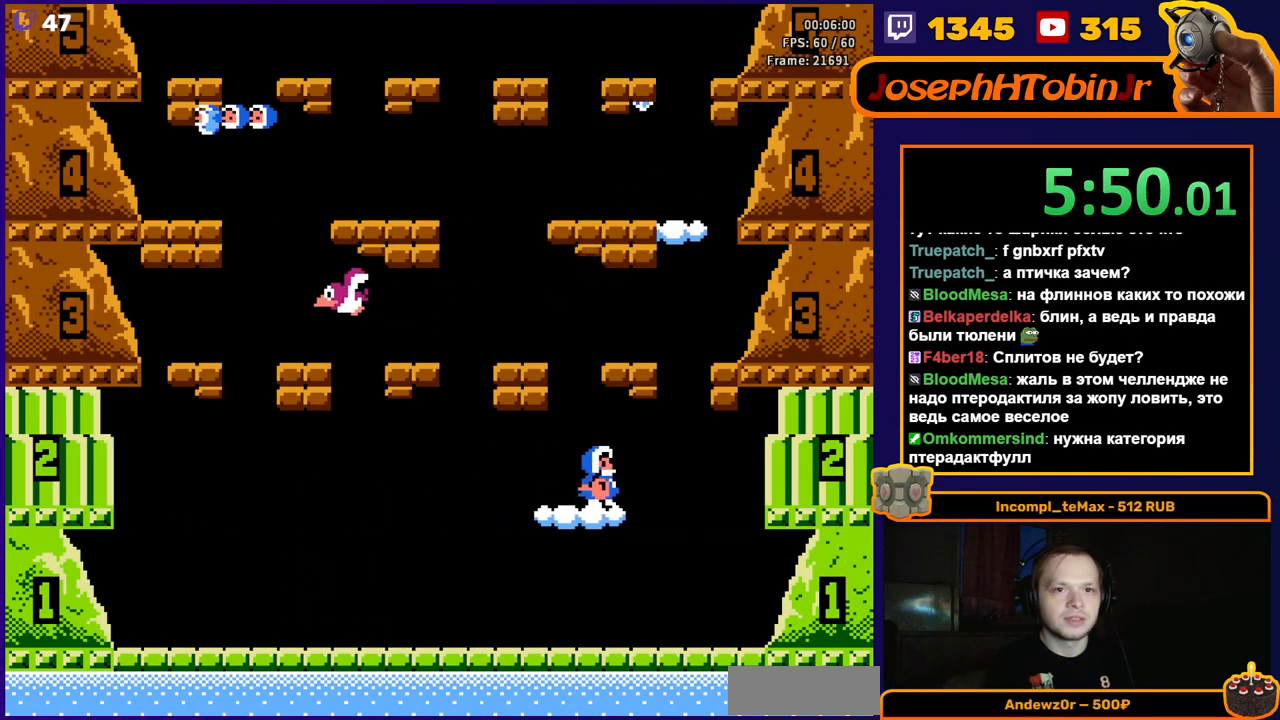
{"buttons": ["DPAD_LEFT"], "events": [[167, "A", "down"], [317, "DPAD_LEFT", "down"], [383, "A", "up"]]}
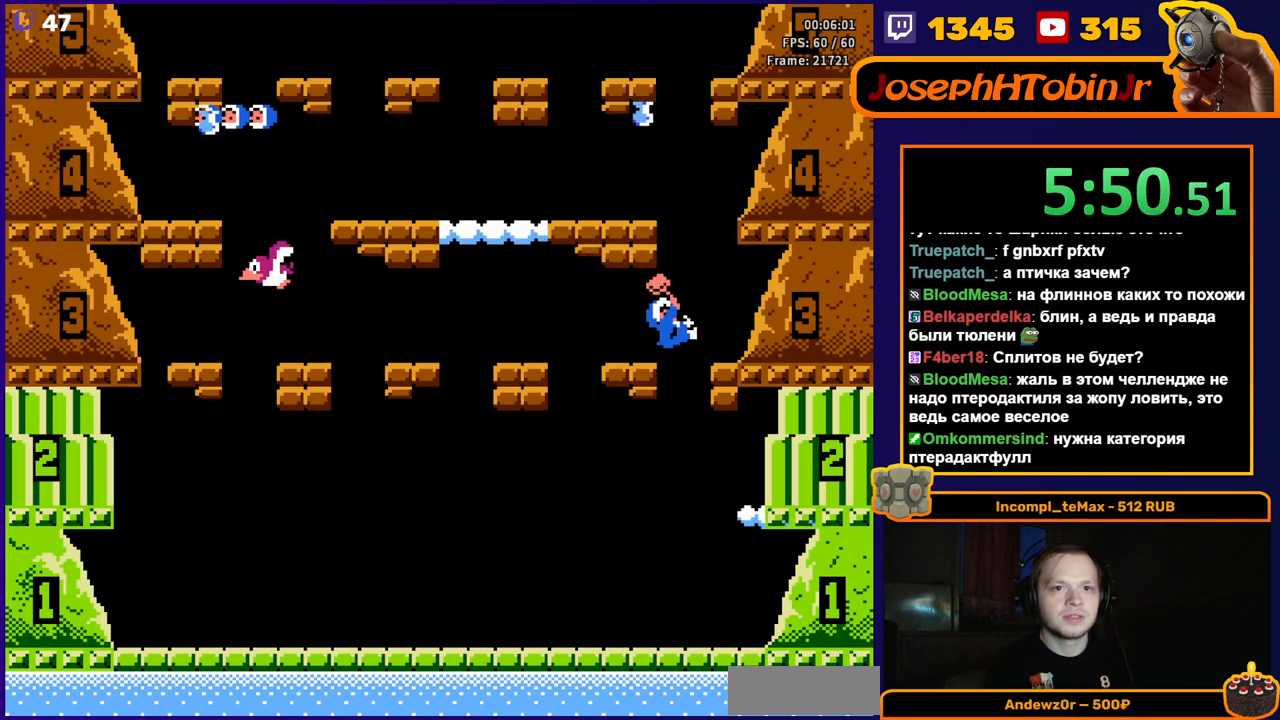
{"buttons": ["A"], "events": [[217, "DPAD_LEFT", "up"], [367, "A", "down"]]}
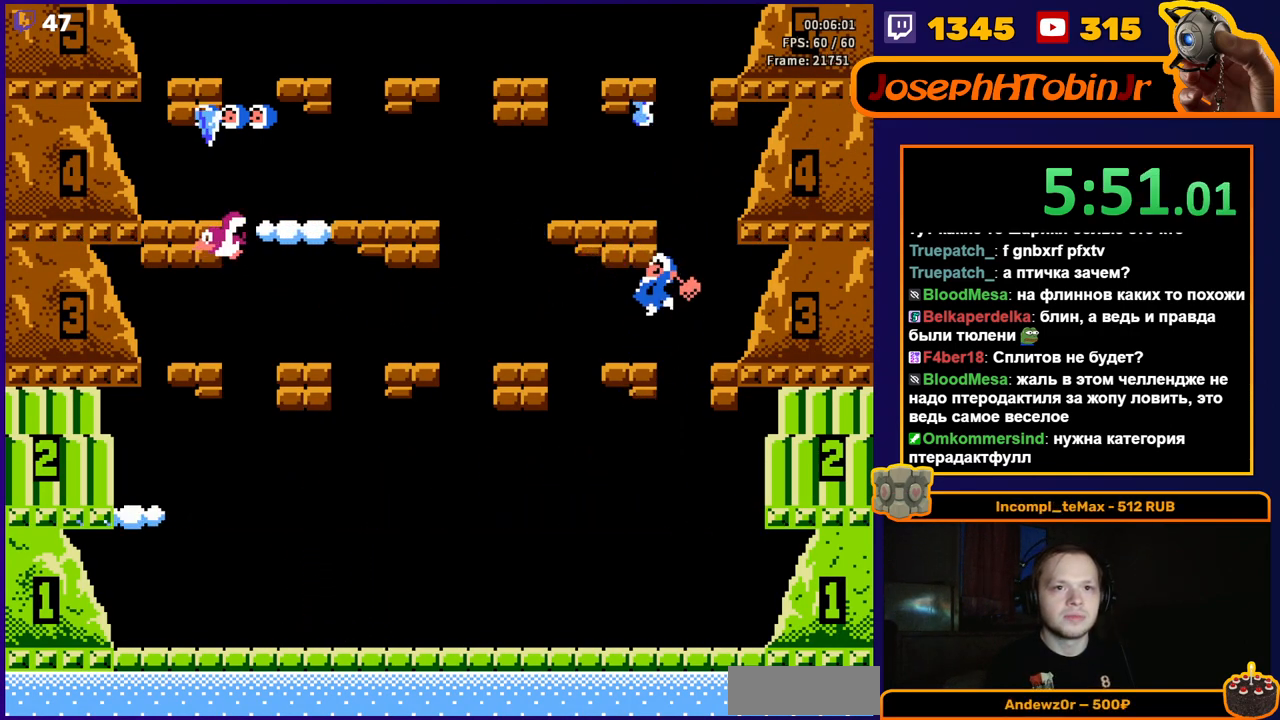
{"buttons": [], "events": [[50, "A", "up"], [283, "A", "down"], [467, "A", "up"]]}
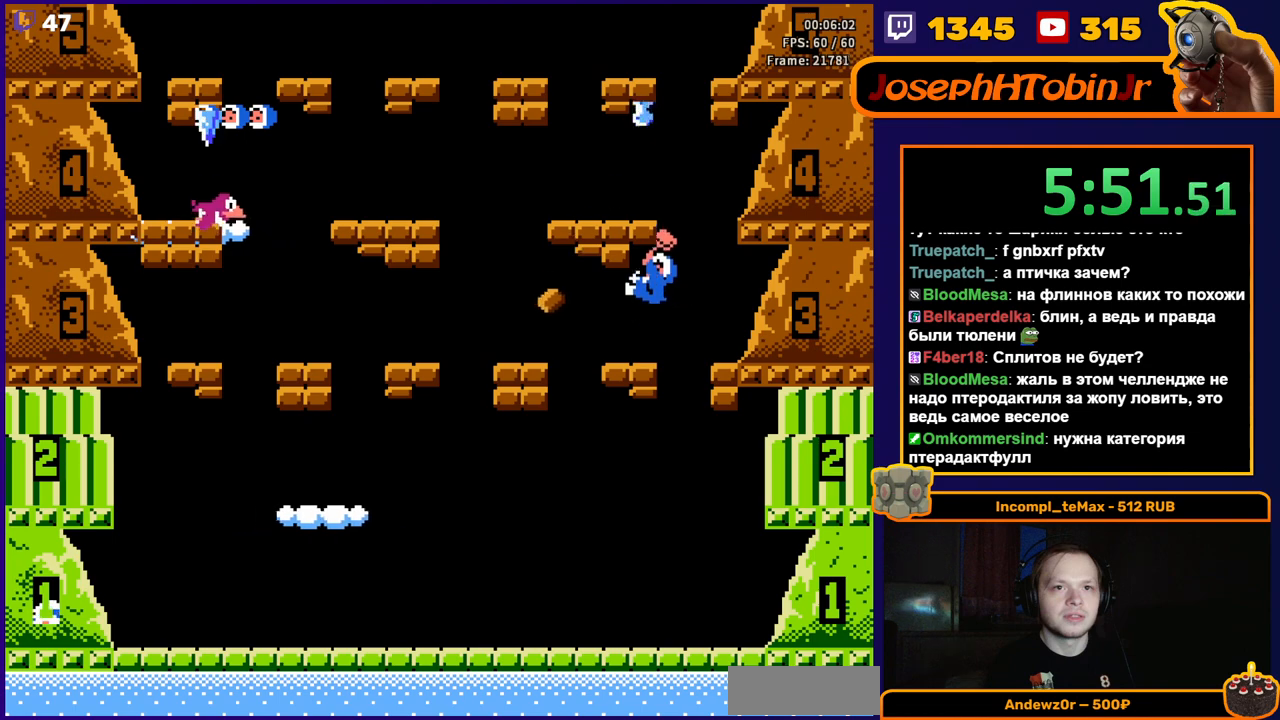
{"buttons": ["DPAD_LEFT"], "events": [[217, "A", "down"], [383, "DPAD_LEFT", "down"], [467, "A", "up"]]}
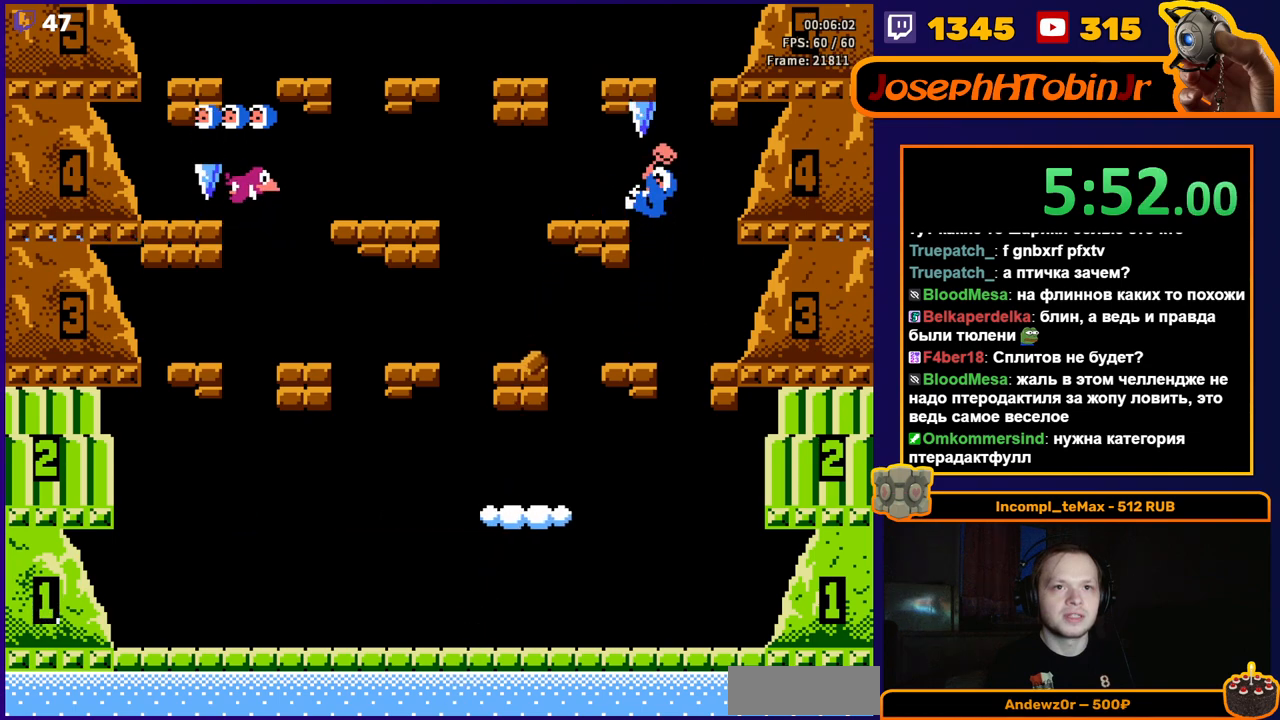
{"buttons": ["DPAD_LEFT"], "events": []}
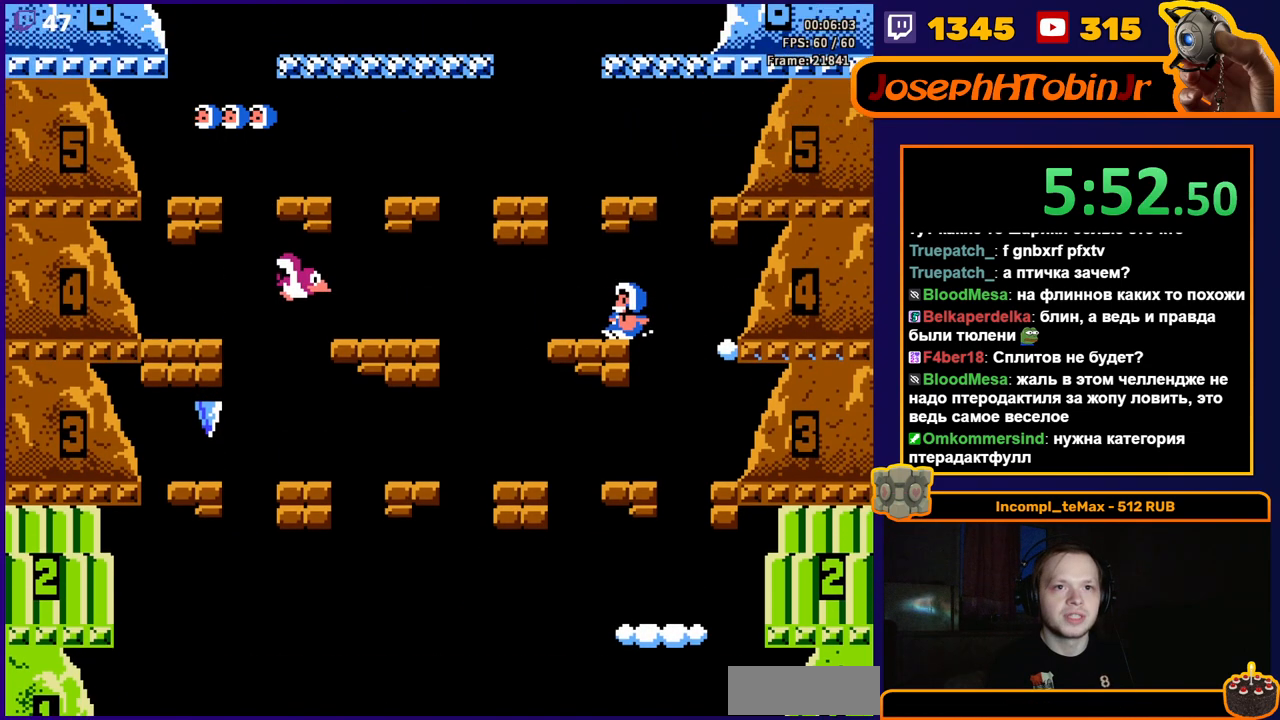
{"buttons": ["A"], "events": [[17, "DPAD_LEFT", "up"], [133, "DPAD_LEFT", "down"], [233, "DPAD_LEFT", "up"], [333, "A", "down"]]}
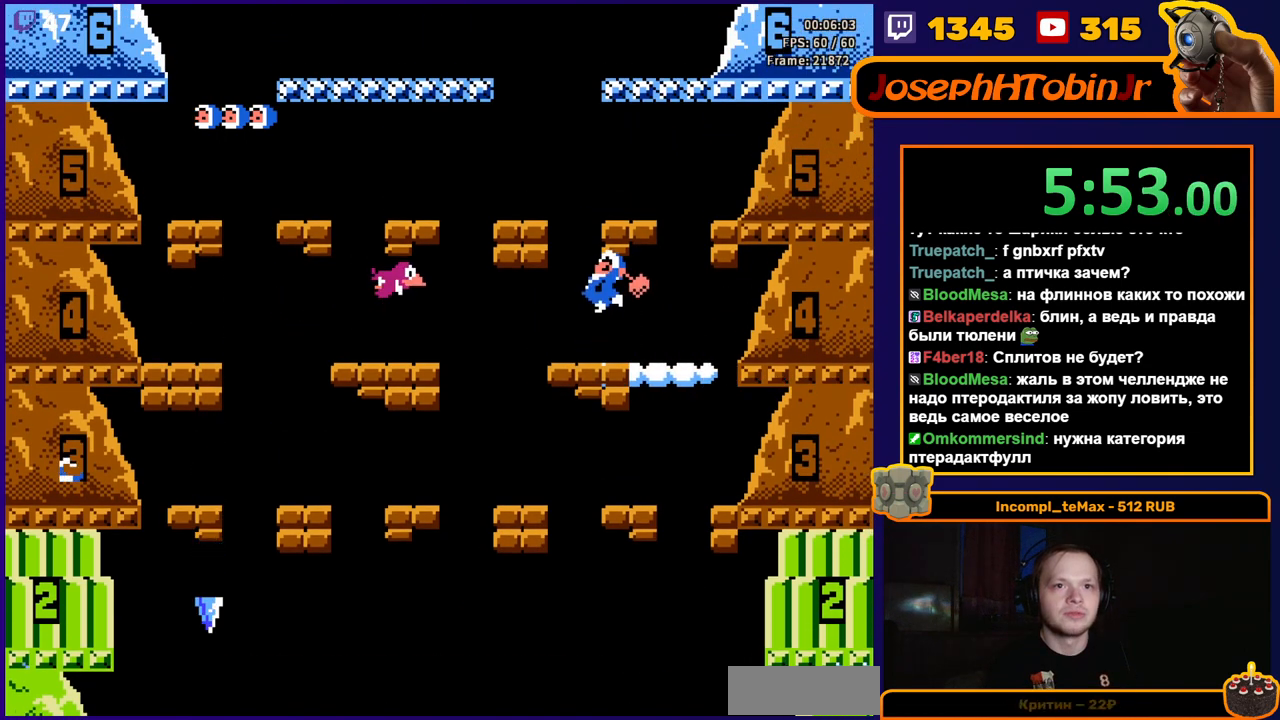
{"buttons": ["B"], "events": [[50, "A", "up"], [333, "B", "down"], [450, "B", "up"], [500, "B", "down"]]}
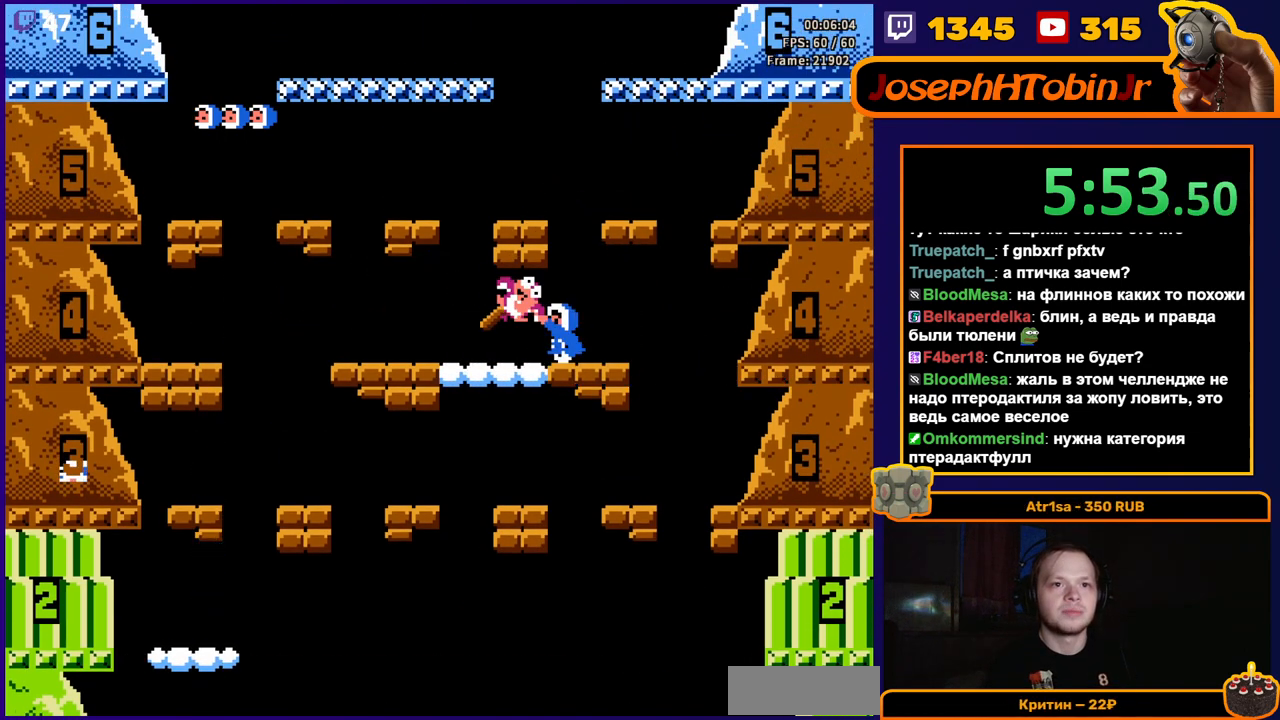
{"buttons": [], "events": [[117, "B", "up"], [183, "DPAD_RIGHT", "down"], [383, "DPAD_RIGHT", "up"]]}
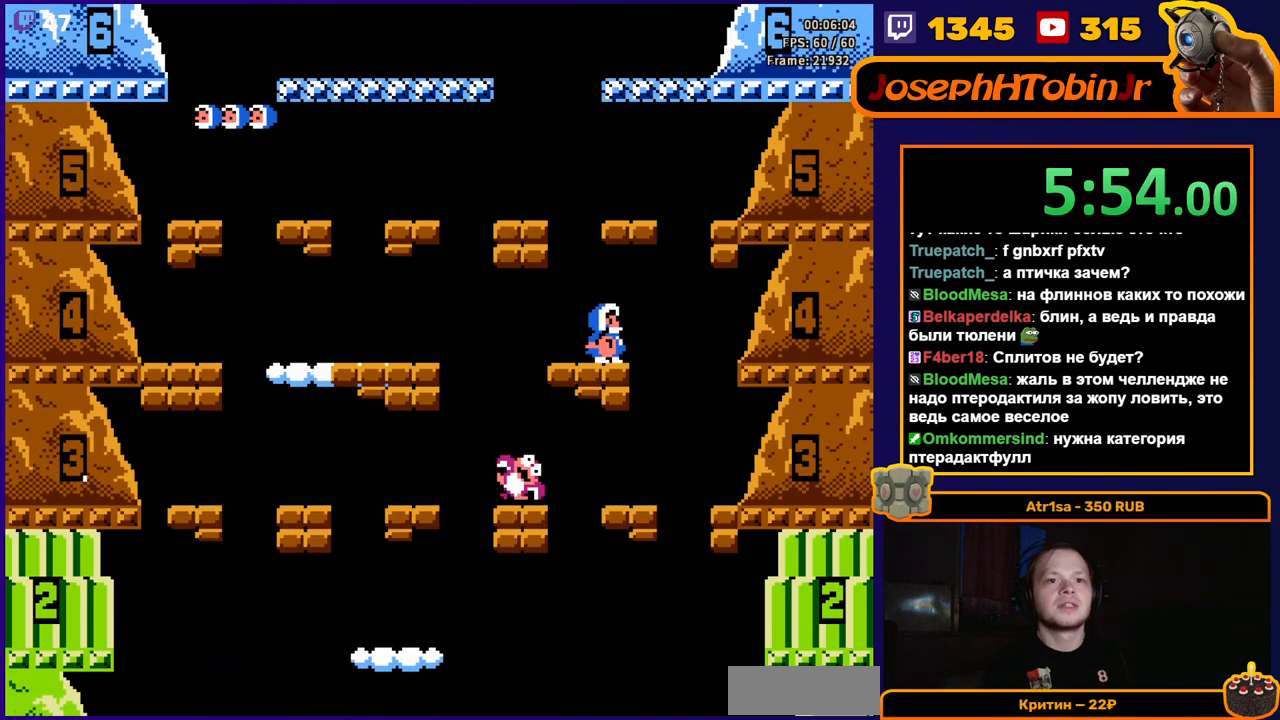
{"buttons": [], "events": [[100, "DPAD_LEFT", "down"], [217, "A", "down"], [500, "A", "up"], [500, "DPAD_LEFT", "up"]]}
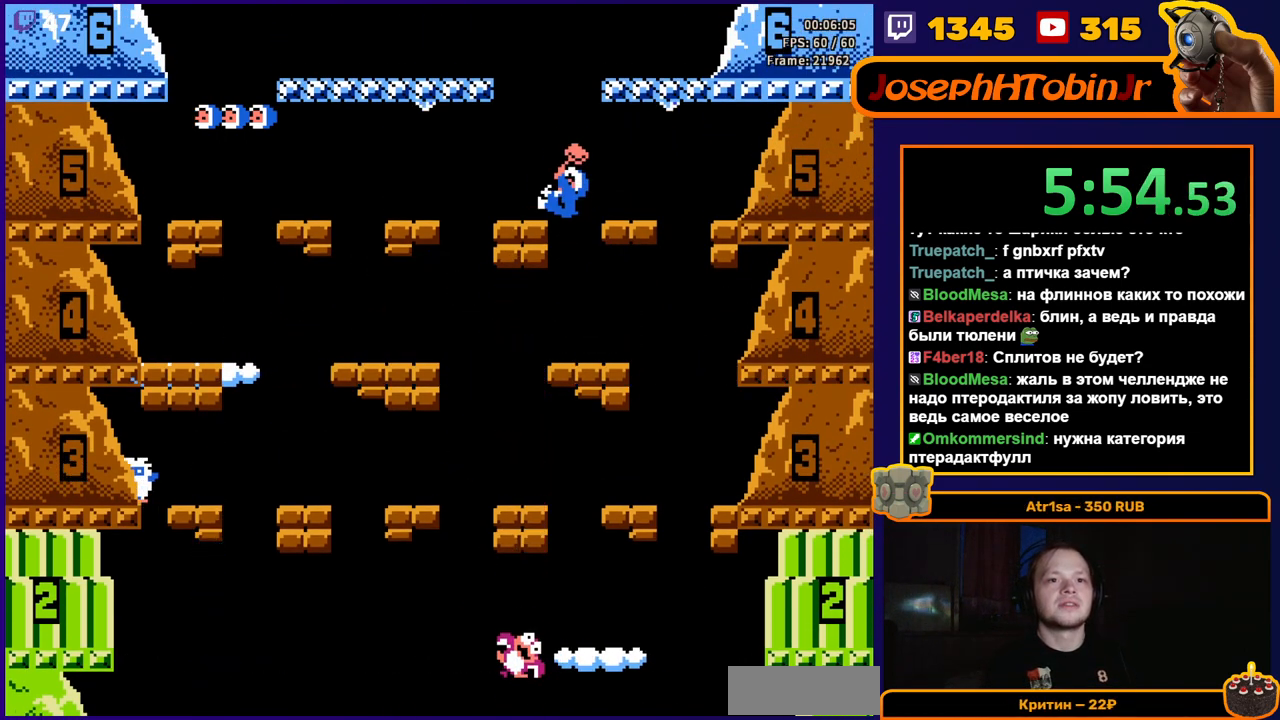
{"buttons": [], "events": []}